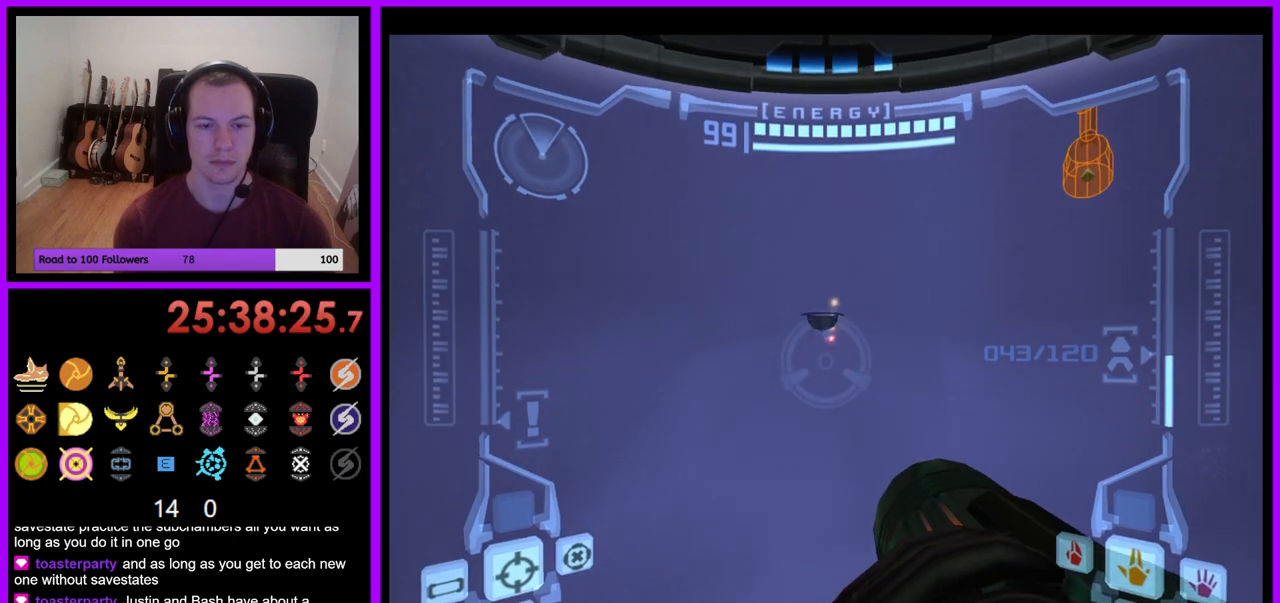
Gameplay with a controller (Nintendo layout); each line is a JSON object with the inputs held at the frame after it. "events" lists button and stick changes between this image and that frame as [ms after this image, input, new state], when the widget could be followed in between. Not read: L3 R1 R3 START.
{"buttons": [], "left_stick": "up", "right_stick": "center", "events": []}
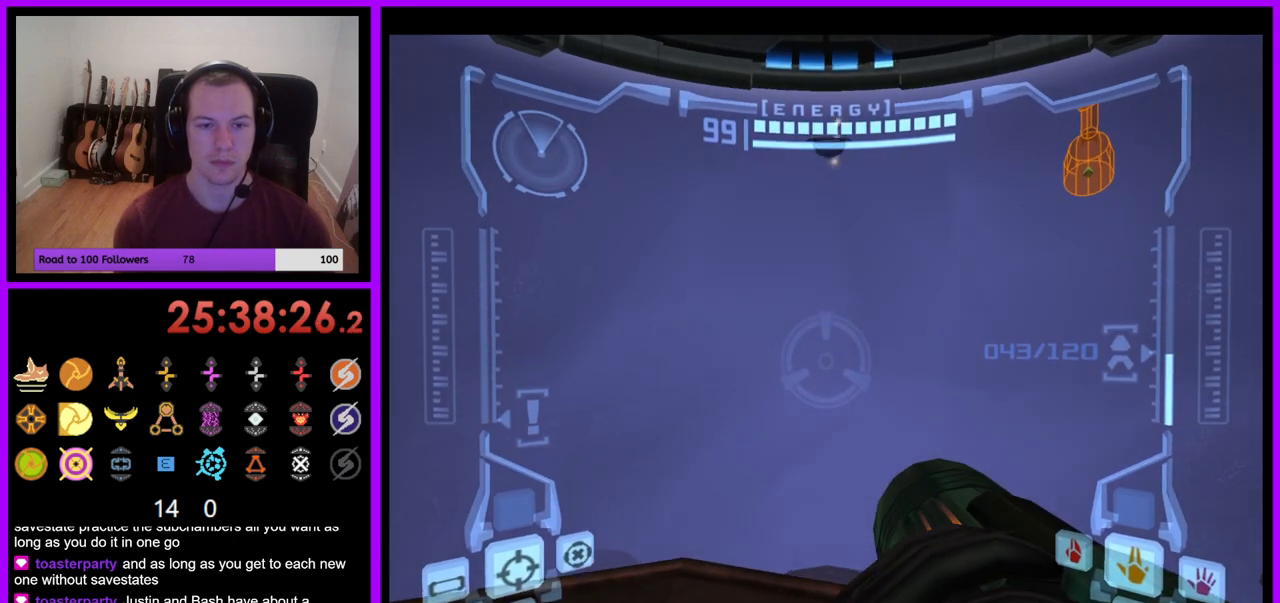
{"buttons": ["L1"], "left_stick": "center", "right_stick": "center", "events": [[350, "left_stick", "center"], [500, "L1", "down"]]}
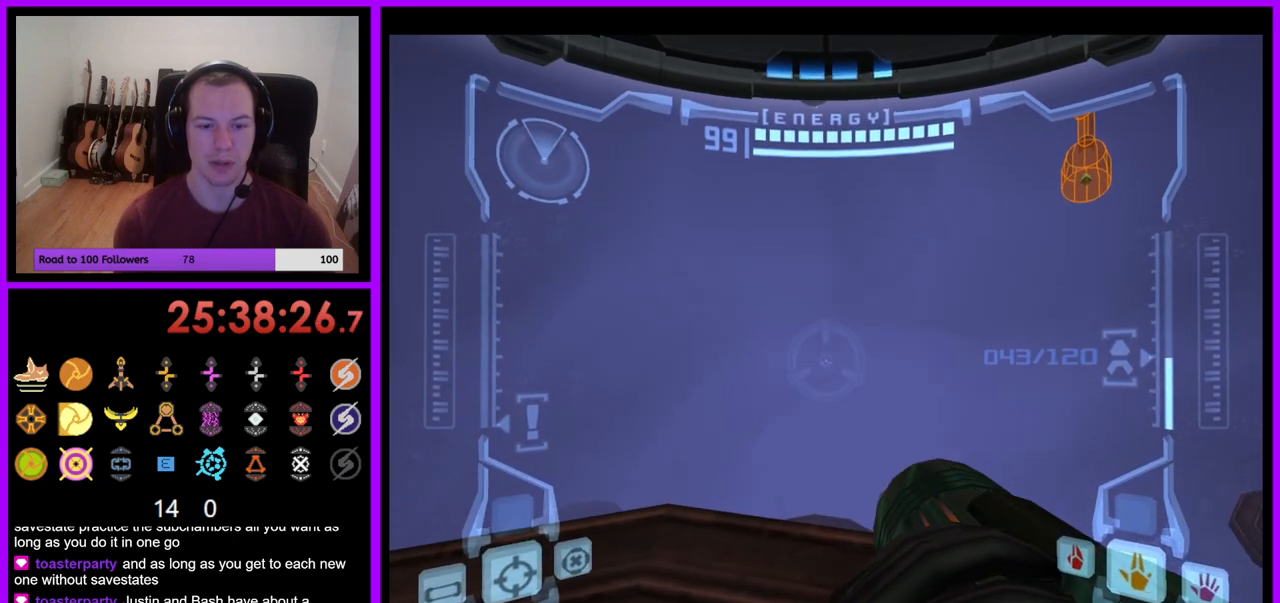
{"buttons": [], "left_stick": "center", "right_stick": "center", "events": [[100, "left_stick", "down-left"], [233, "left_stick", "center"], [400, "L1", "up"]]}
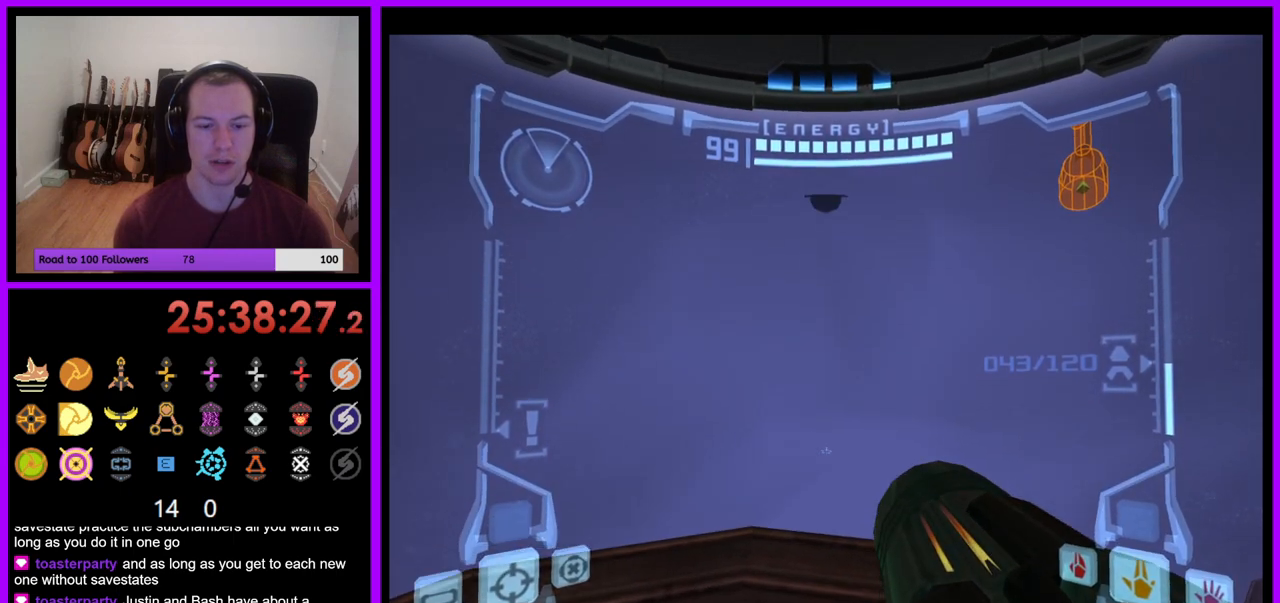
{"buttons": ["L1"], "left_stick": "center", "right_stick": "center", "events": [[100, "left_stick", "right"], [183, "left_stick", "center"], [467, "L1", "down"]]}
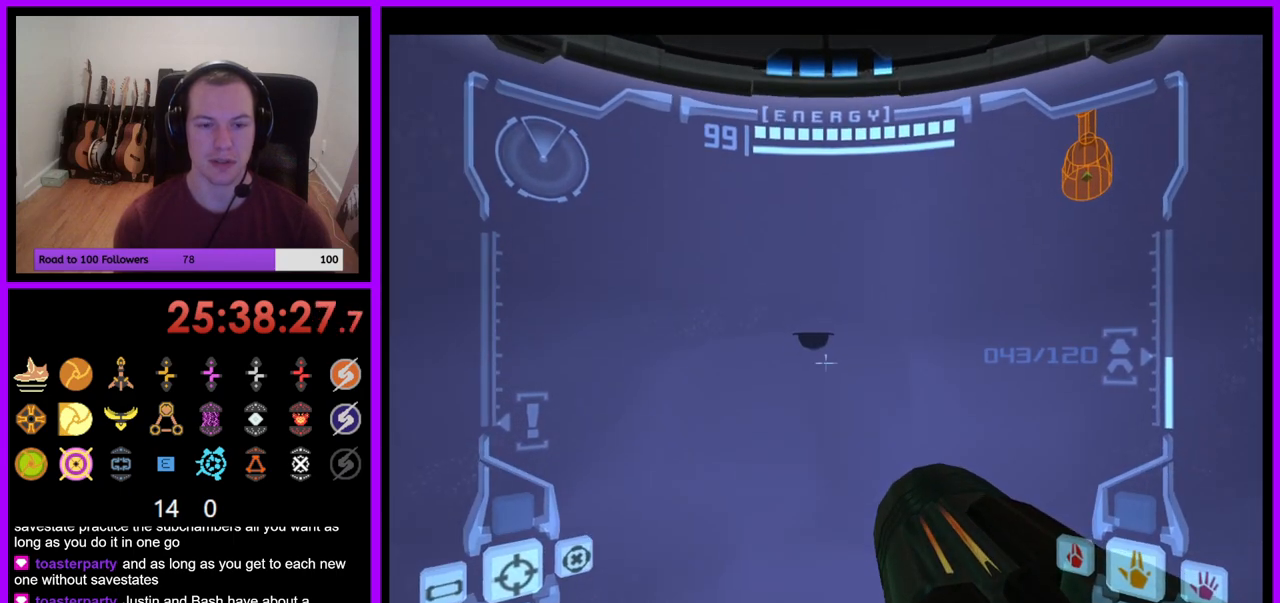
{"buttons": [], "left_stick": "center", "right_stick": "center", "events": [[350, "L1", "up"]]}
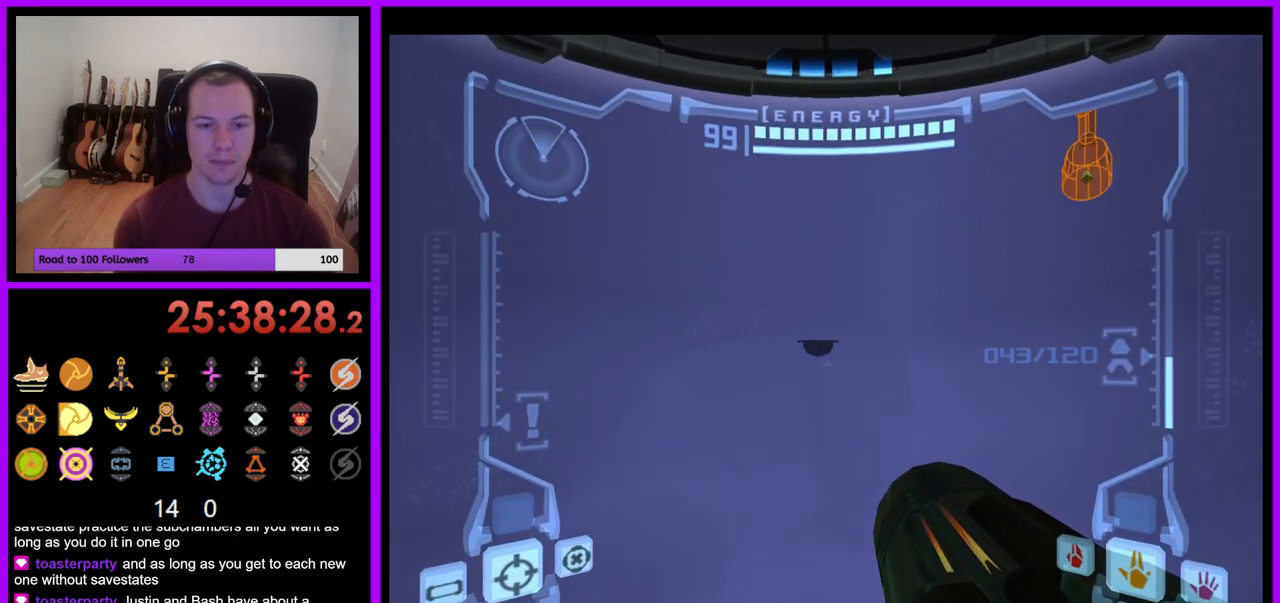
{"buttons": [], "left_stick": "up", "right_stick": "center", "events": [[83, "left_stick", "up"]]}
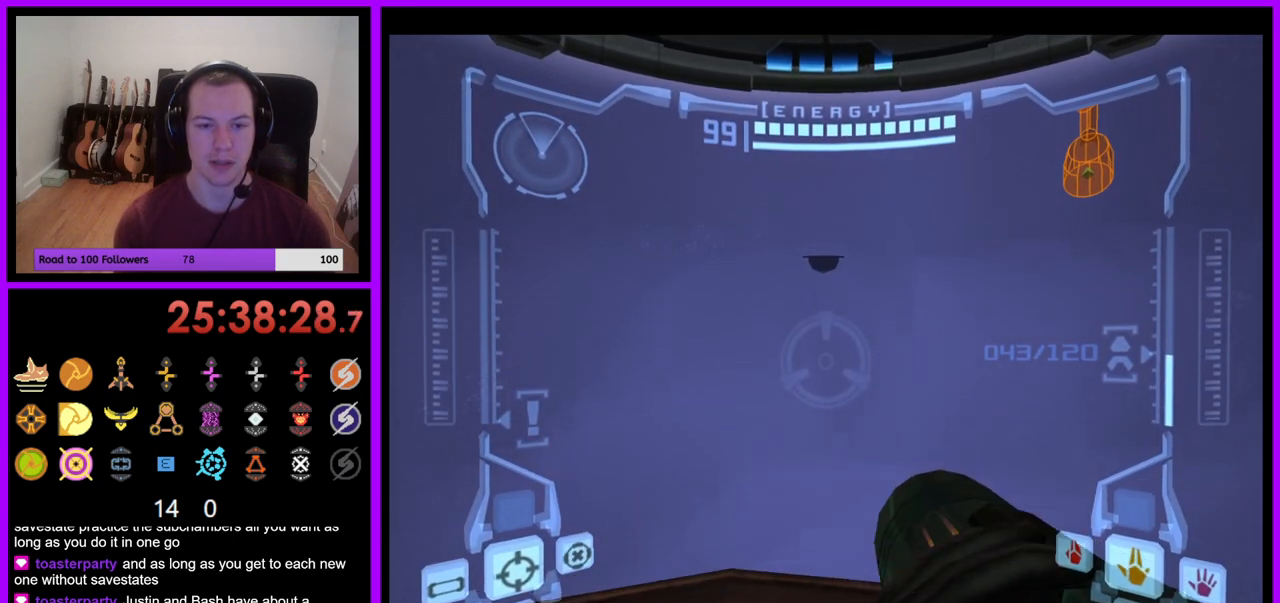
{"buttons": [], "left_stick": "up", "right_stick": "center", "events": []}
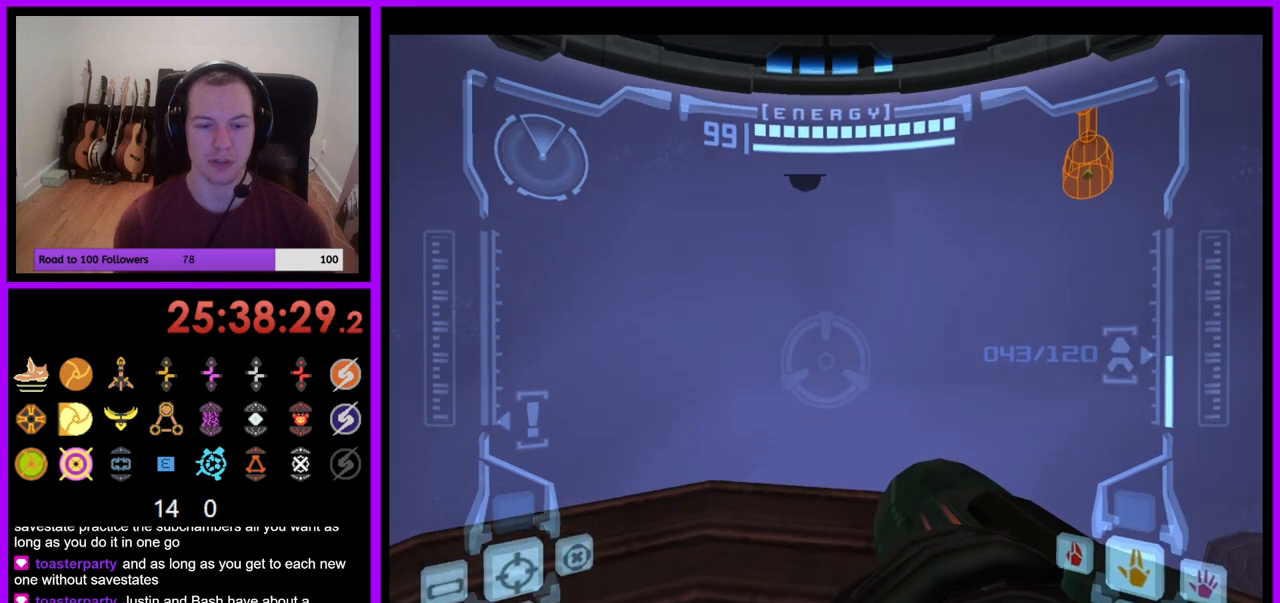
{"buttons": ["L1"], "left_stick": "center", "right_stick": "center", "events": [[150, "left_stick", "center"], [267, "L1", "down"]]}
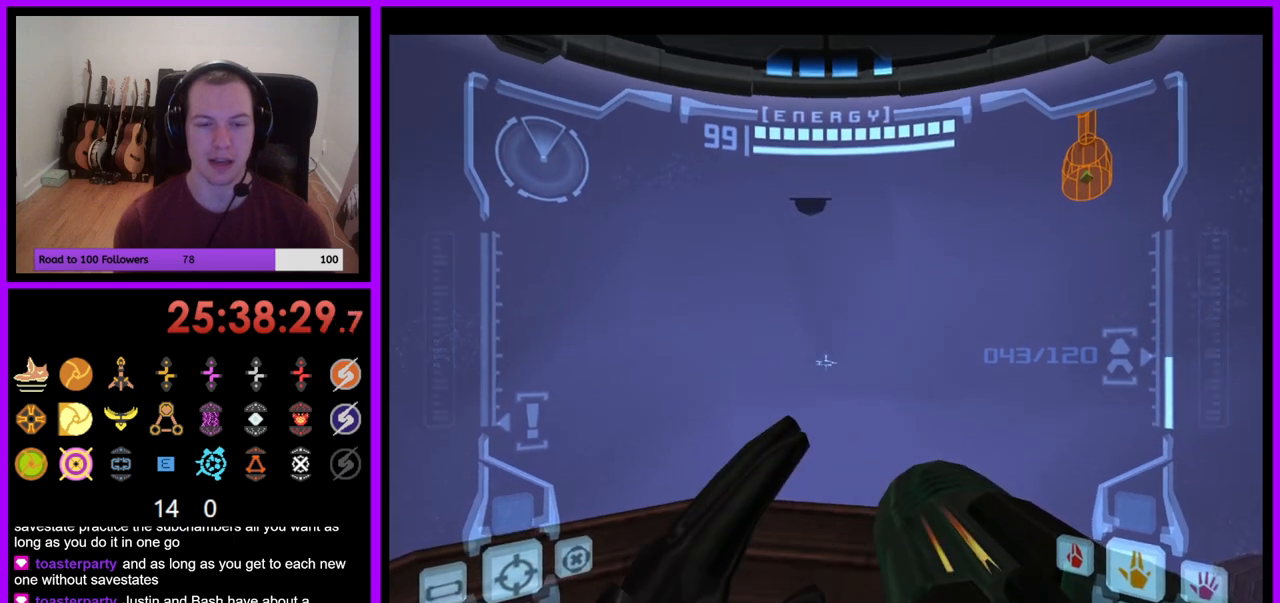
{"buttons": ["L1"], "left_stick": "center", "right_stick": "center", "events": []}
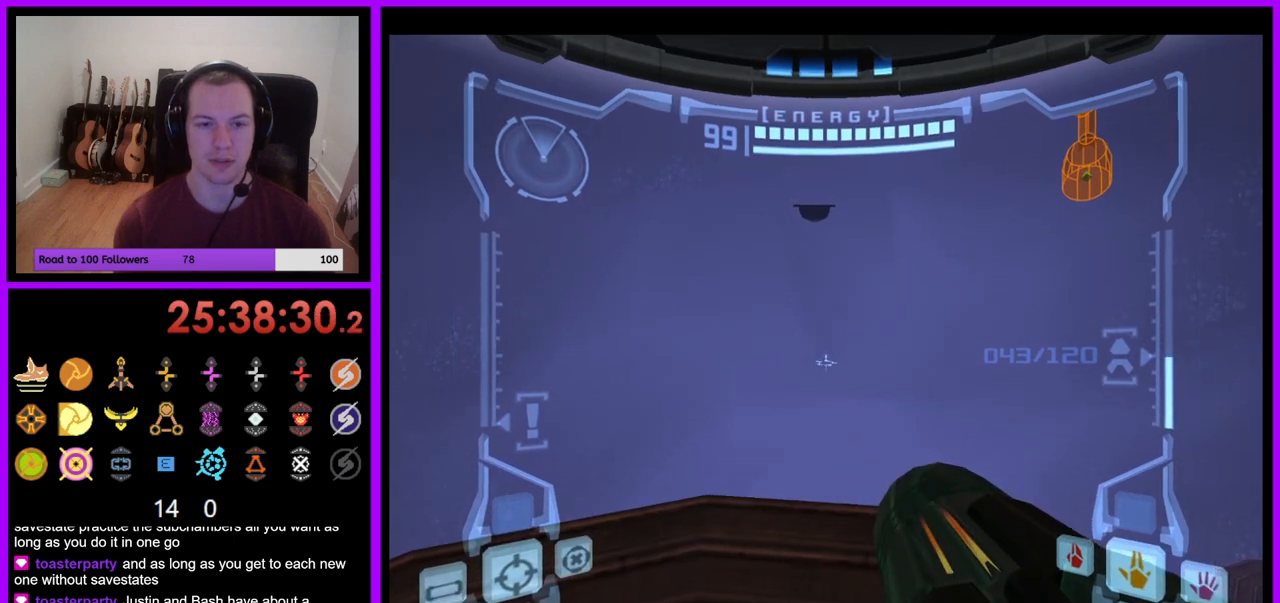
{"buttons": ["L1"], "left_stick": "center", "right_stick": "center", "events": [[250, "L1", "up"], [467, "L1", "down"]]}
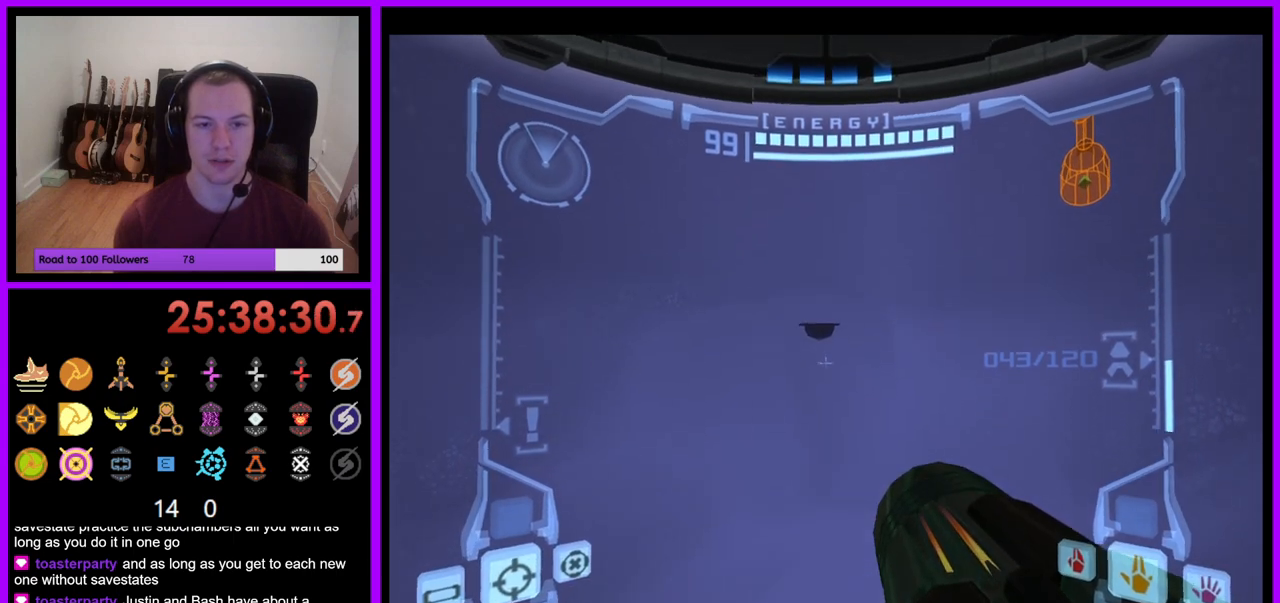
{"buttons": ["L1"], "left_stick": "center", "right_stick": "center", "events": []}
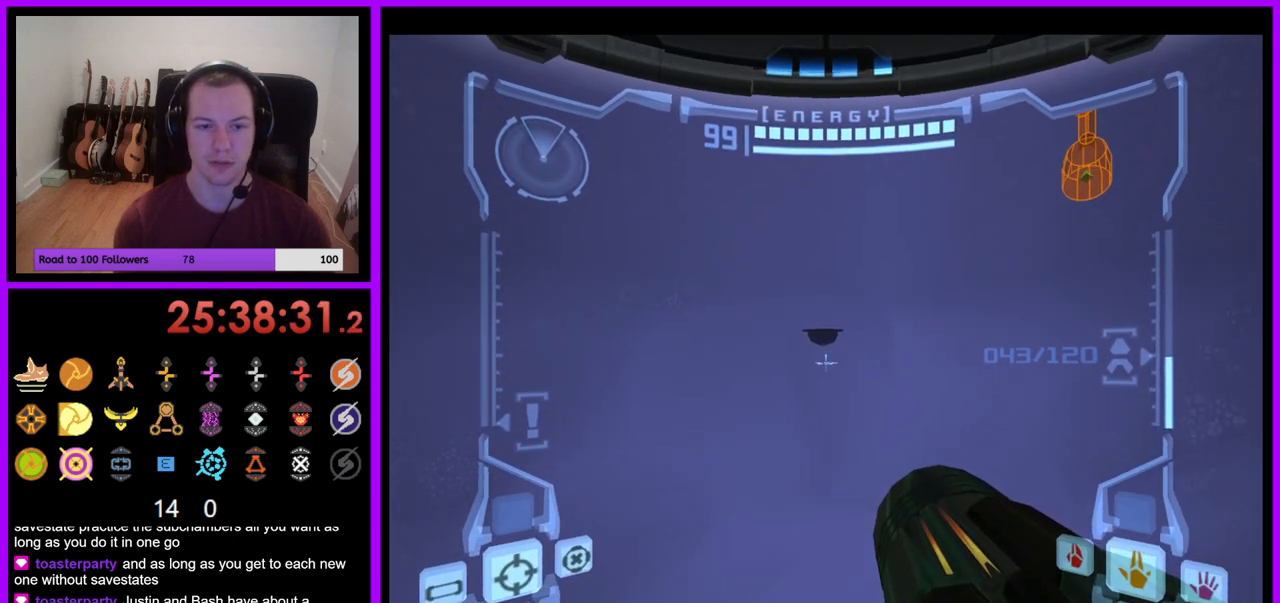
{"buttons": [], "left_stick": "center", "right_stick": "center", "events": [[250, "L1", "up"], [333, "left_stick", "up-right"], [433, "left_stick", "center"]]}
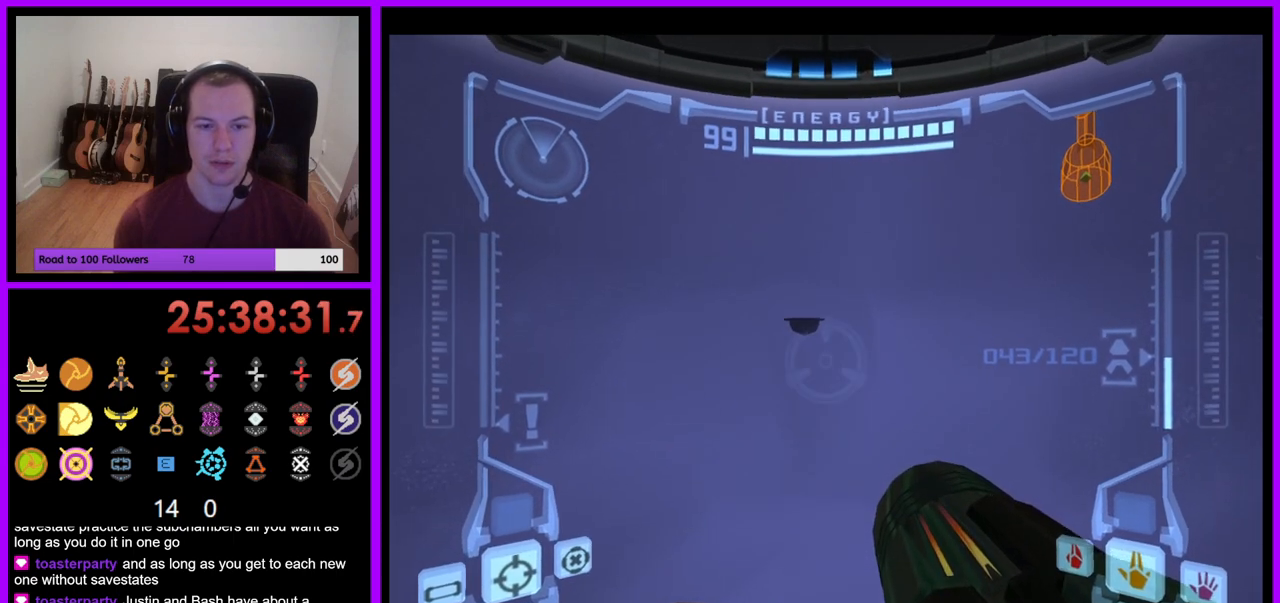
{"buttons": ["L1"], "left_stick": "center", "right_stick": "center", "events": [[33, "L1", "down"], [333, "left_stick", "down-left"], [417, "left_stick", "center"]]}
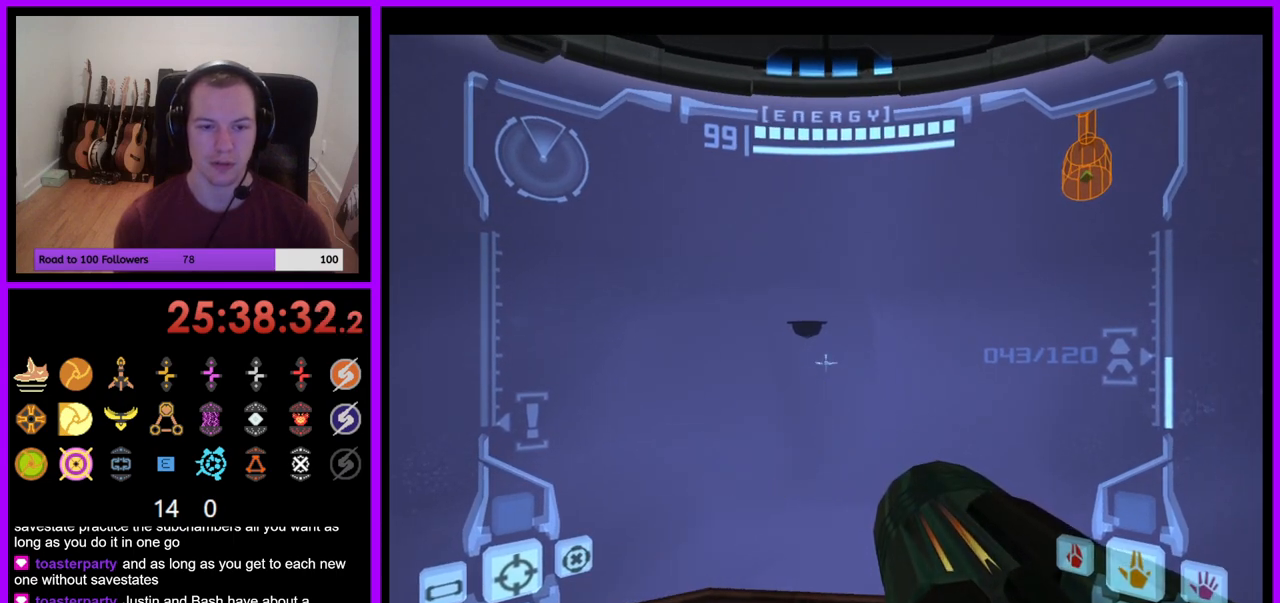
{"buttons": ["L1"], "left_stick": "up-left", "right_stick": "center", "events": [[133, "left_stick", "left"], [200, "left_stick", "center"], [467, "left_stick", "up-left"]]}
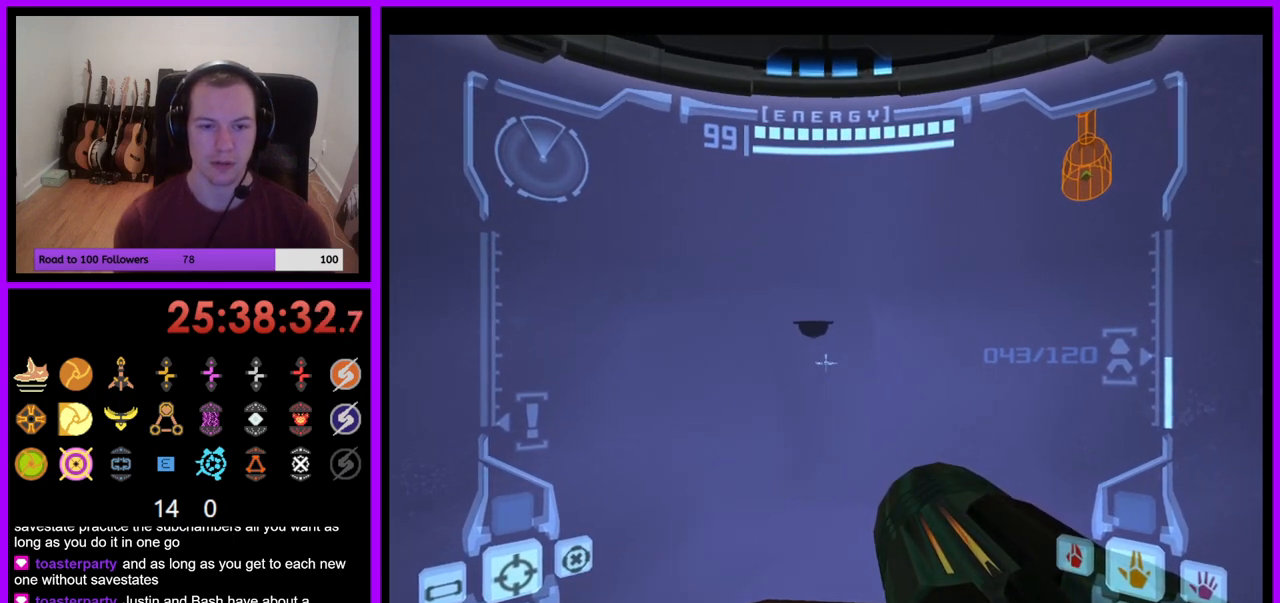
{"buttons": ["B", "L1"], "left_stick": "up", "right_stick": "center", "events": [[17, "left_stick", "up"], [367, "B", "down"]]}
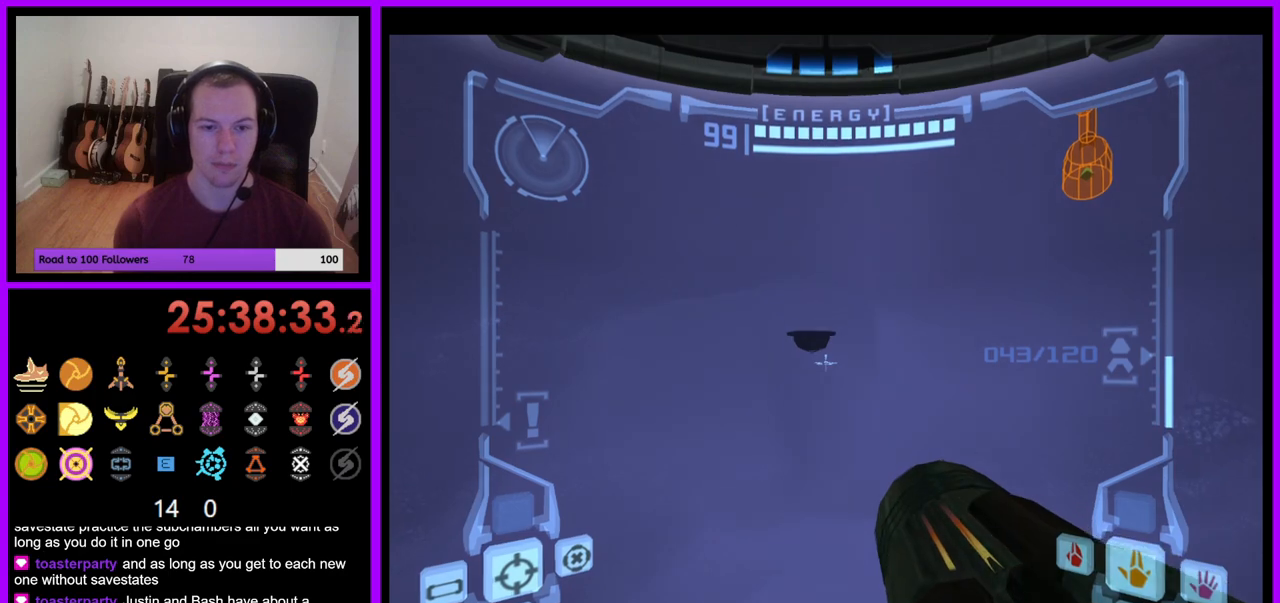
{"buttons": [], "left_stick": "up", "right_stick": "center", "events": [[17, "B", "up"], [117, "L1", "up"]]}
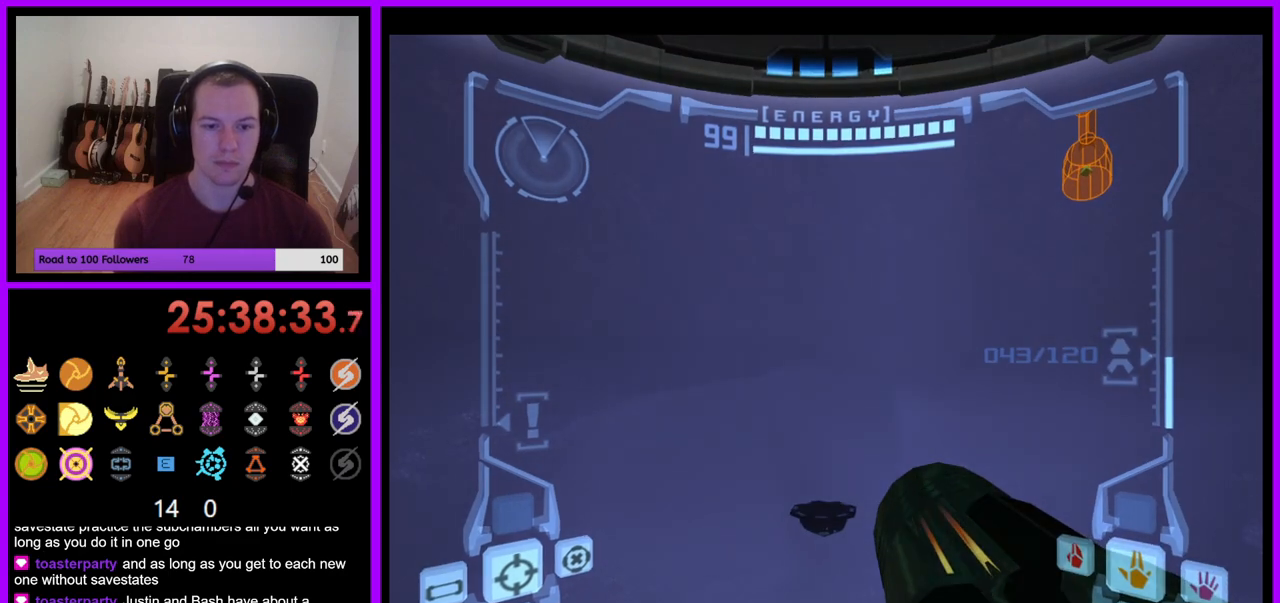
{"buttons": ["B"], "left_stick": "up", "right_stick": "center", "events": [[483, "B", "down"]]}
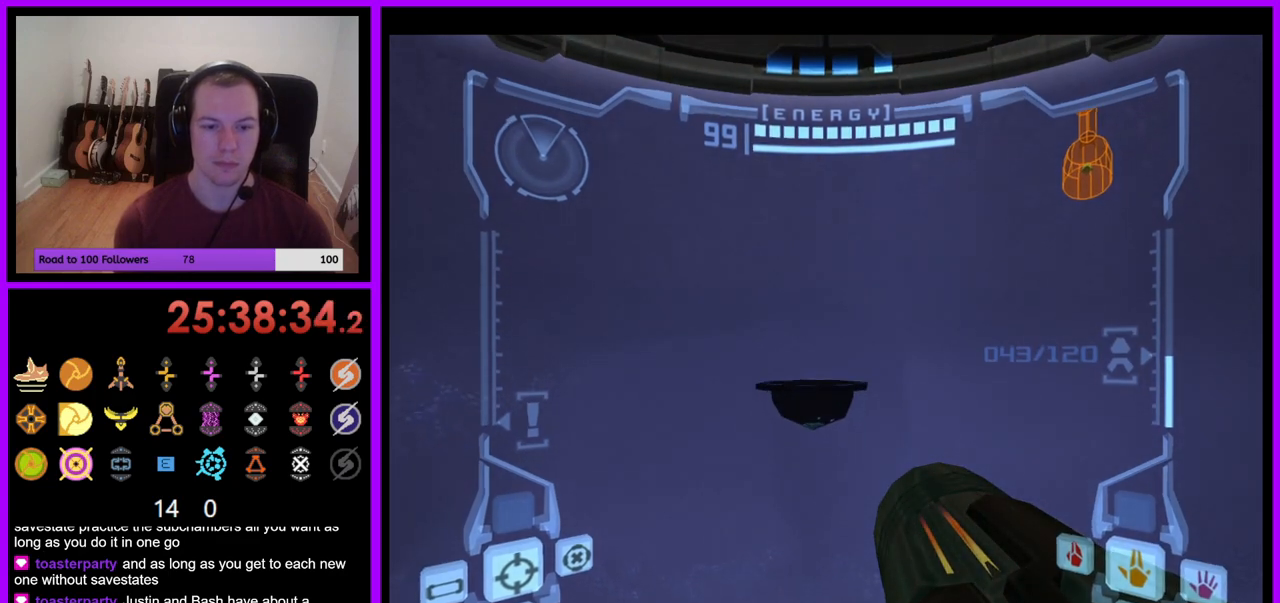
{"buttons": [], "left_stick": "up", "right_stick": "center", "events": [[150, "B", "up"]]}
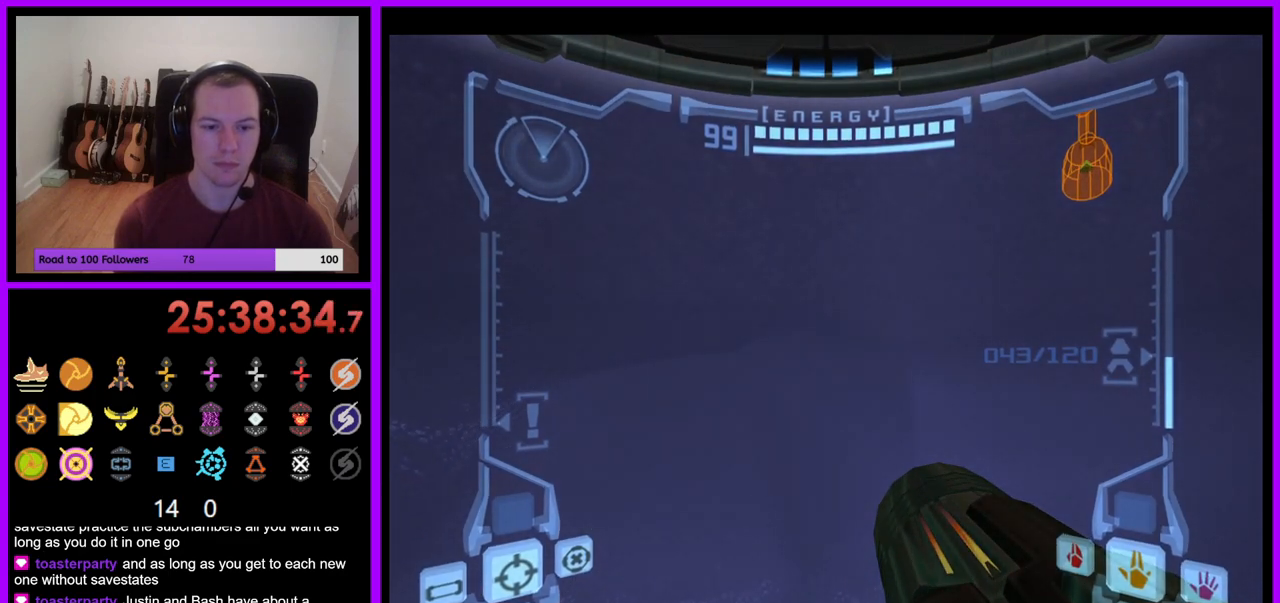
{"buttons": ["L1"], "left_stick": "center", "right_stick": "center", "events": [[283, "left_stick", "center"], [333, "L1", "down"]]}
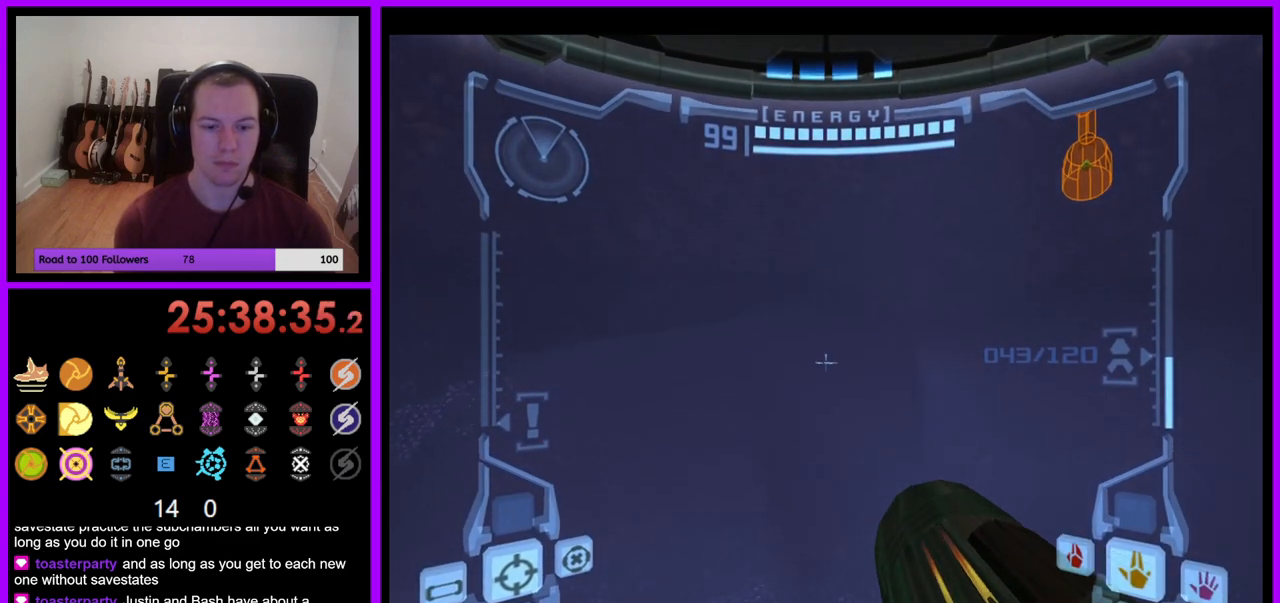
{"buttons": ["L1"], "left_stick": "center", "right_stick": "center", "events": [[183, "X", "down"], [250, "X", "up"]]}
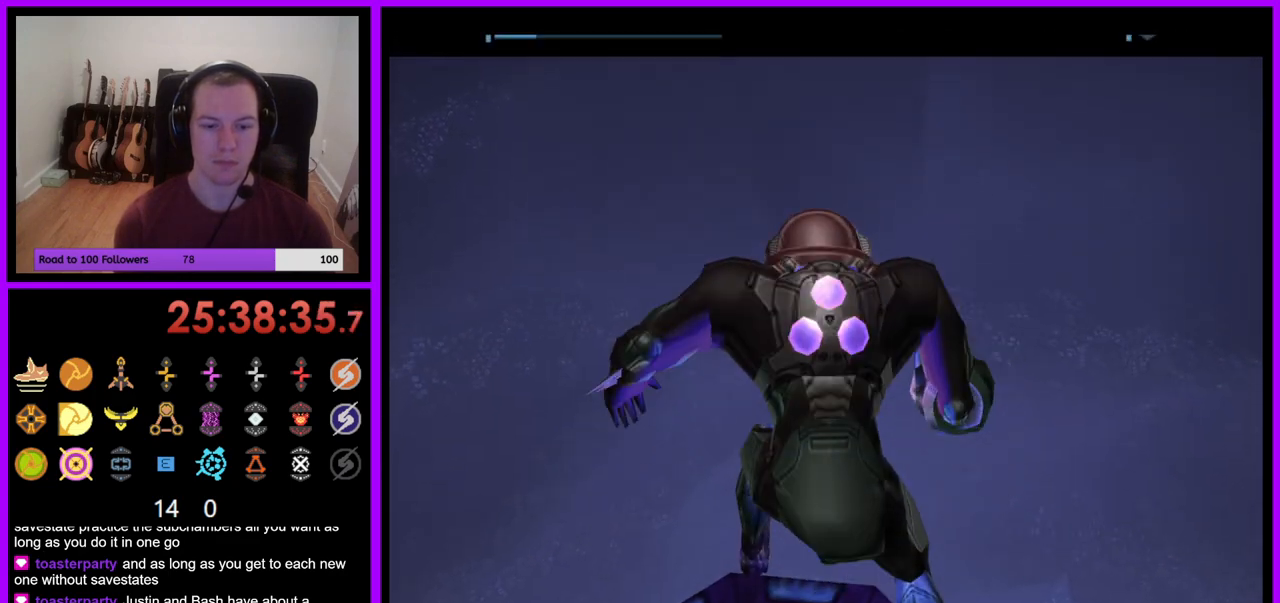
{"buttons": [], "left_stick": "down-left", "right_stick": "center", "events": [[150, "L1", "up"], [483, "left_stick", "down-left"]]}
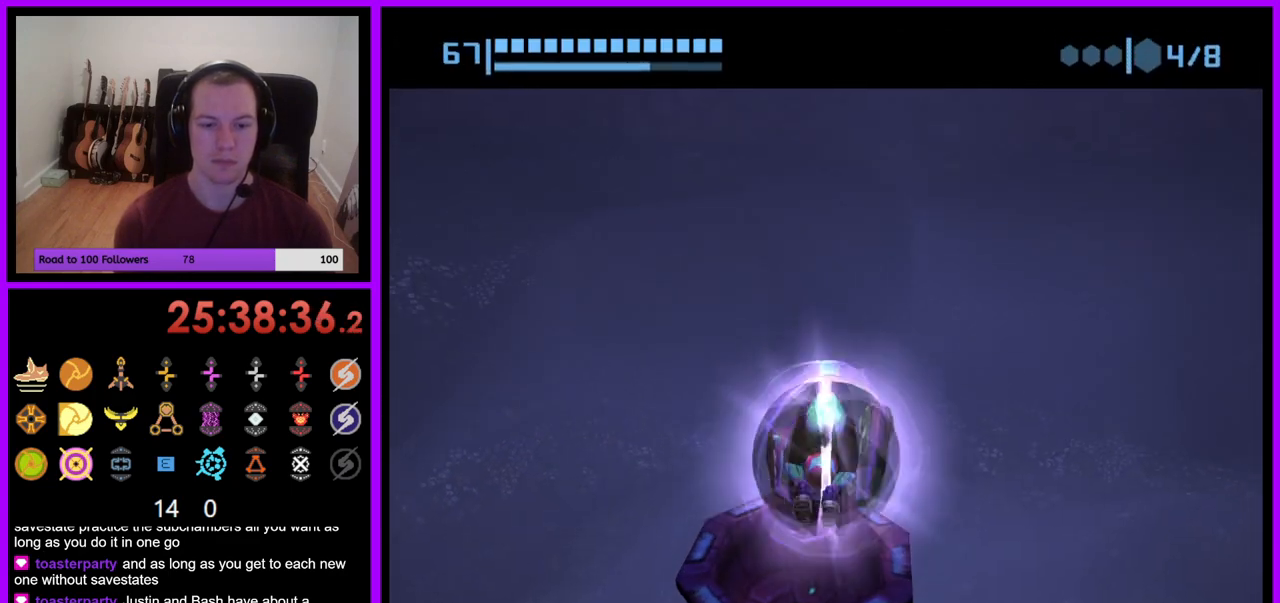
{"buttons": ["A"], "left_stick": "center", "right_stick": "center", "events": [[367, "left_stick", "center"], [500, "A", "down"]]}
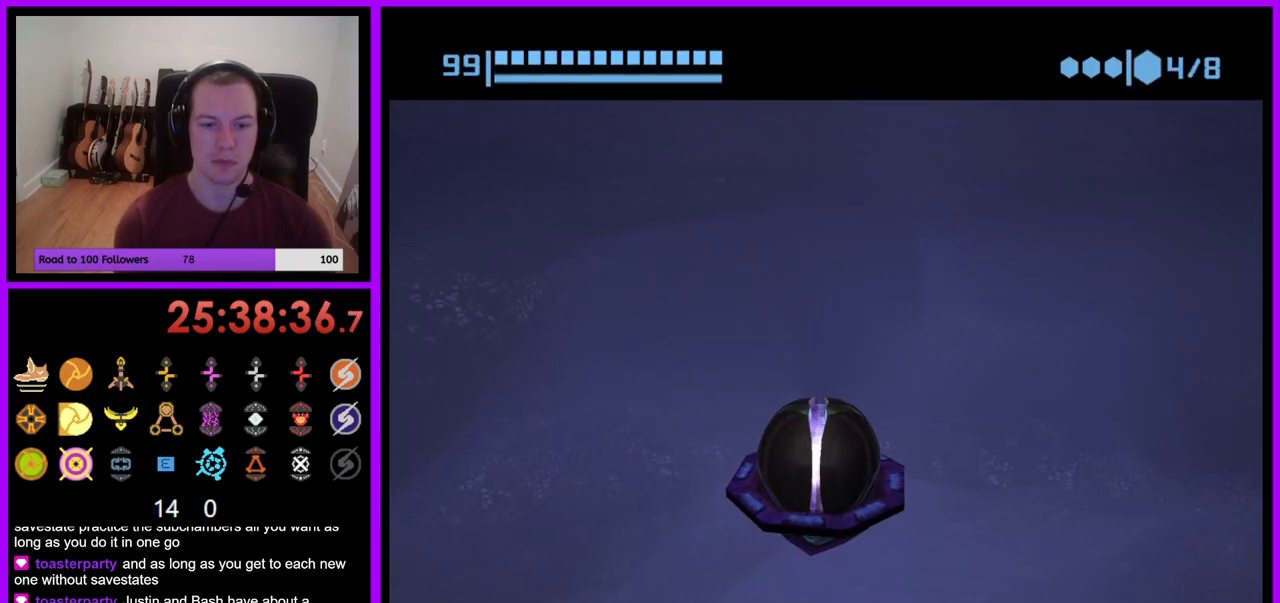
{"buttons": [], "left_stick": "center", "right_stick": "center", "events": [[100, "A", "up"]]}